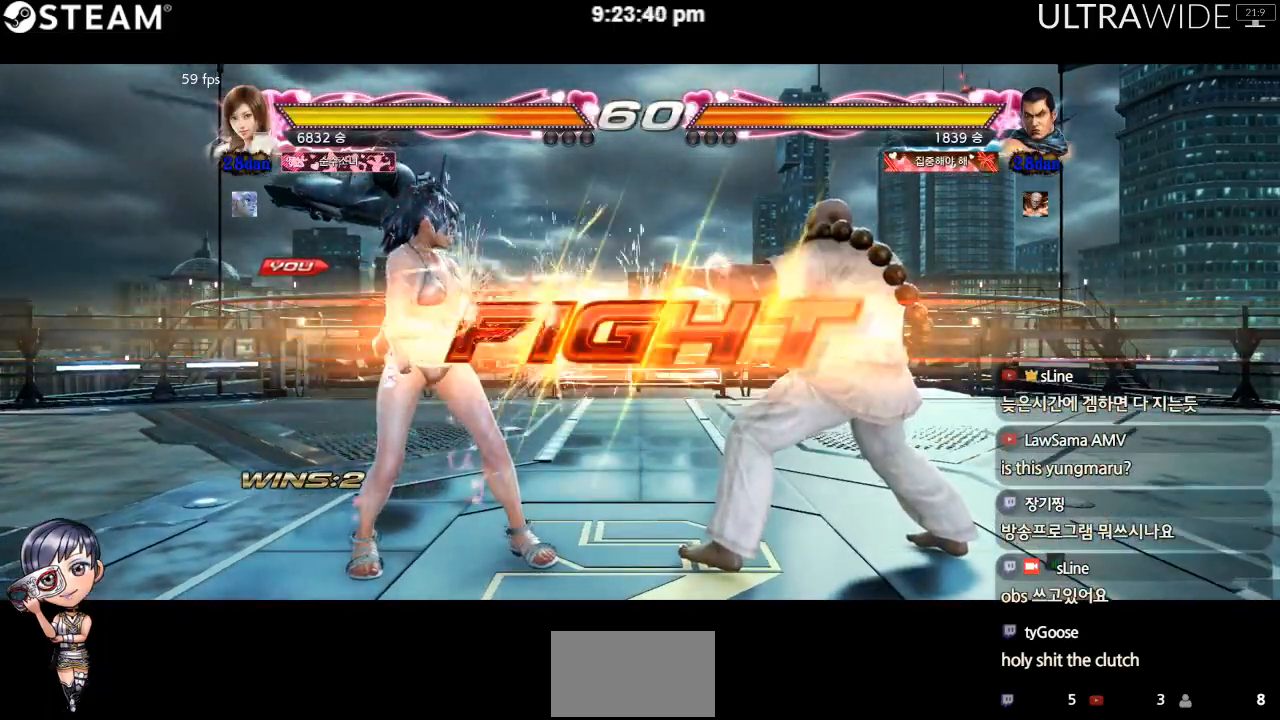
Gameplay with a controller (arcade stick); each line is a JSON object with the inputs held at the frame after it (dt_ms = milliseconds from this image to that frame). "events" lists button and stick changes between this image and that frame as [ms after this image, input, new state], when the widget could be followed in between. Not read: L3 R3 other_buttons.
{"dt_ms": 500, "buttons": [], "left_stick": "right", "events": [[350, "left_stick", "right"]]}
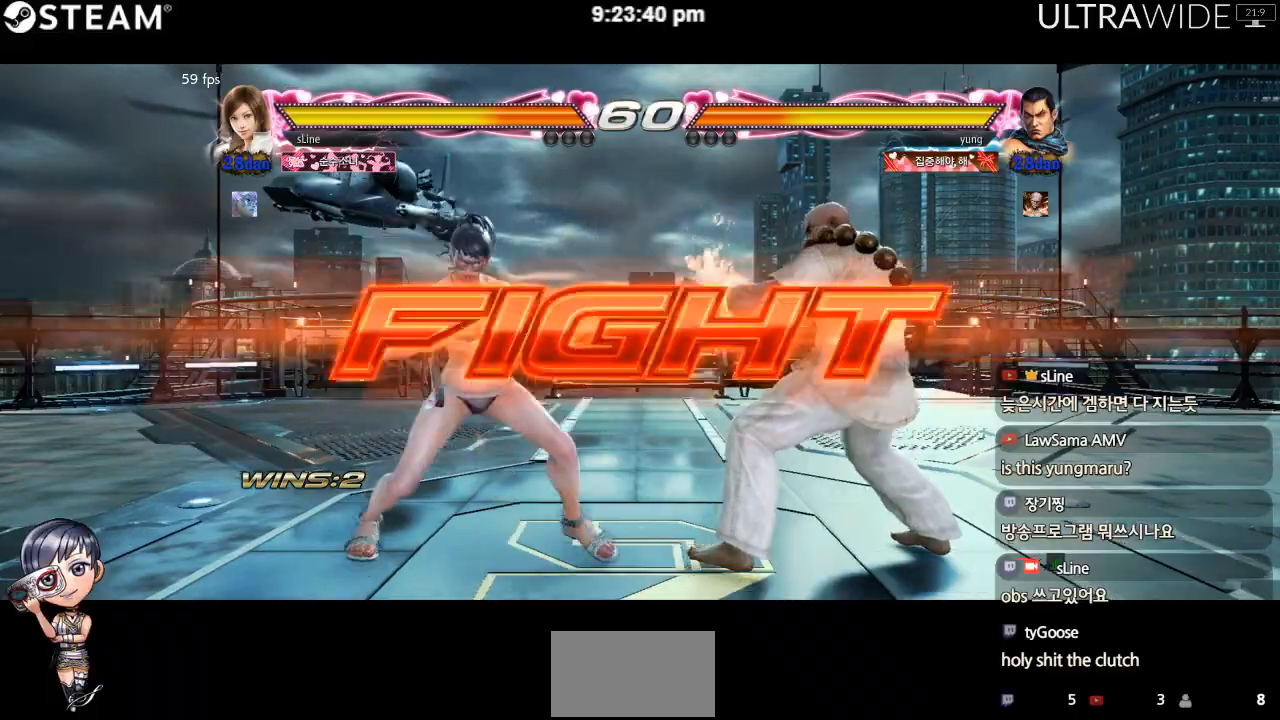
{"dt_ms": 500, "buttons": [], "left_stick": "left", "events": [[50, "left_stick", "left"]]}
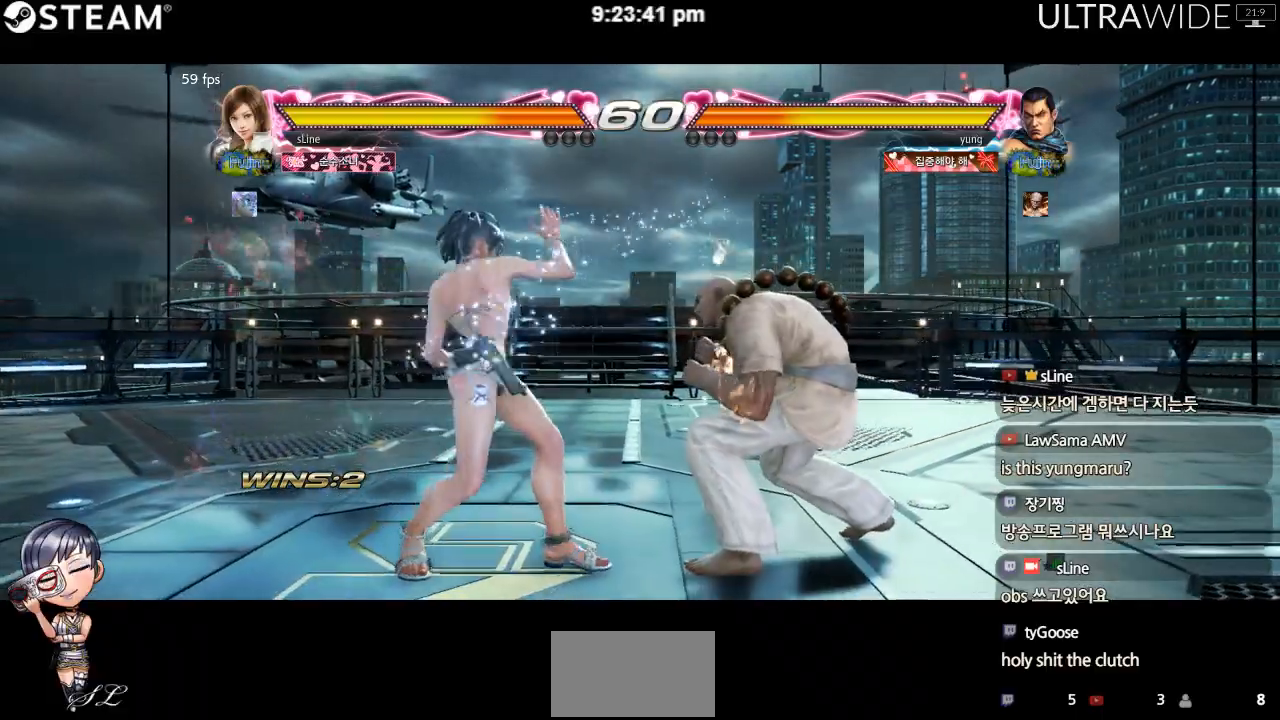
{"dt_ms": 500, "buttons": [], "left_stick": "down-right", "events": [[400, "left_stick", "down-right"]]}
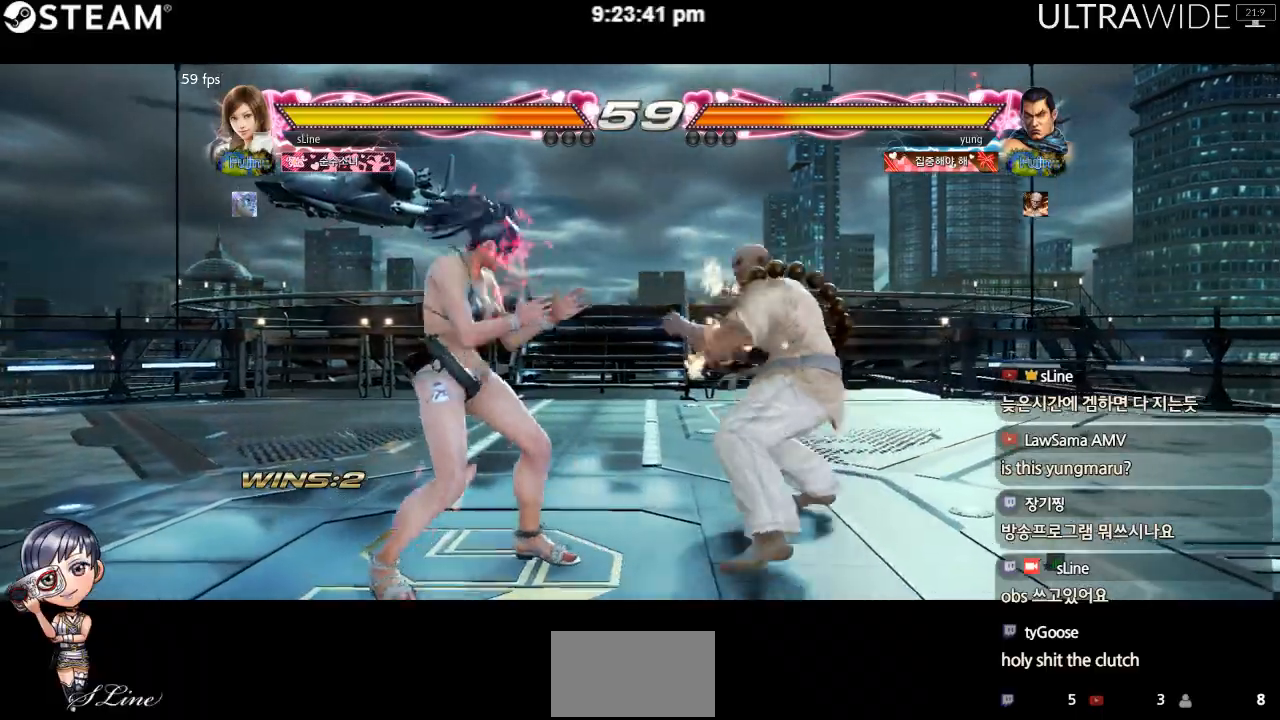
{"dt_ms": 500, "buttons": [], "left_stick": "right"}
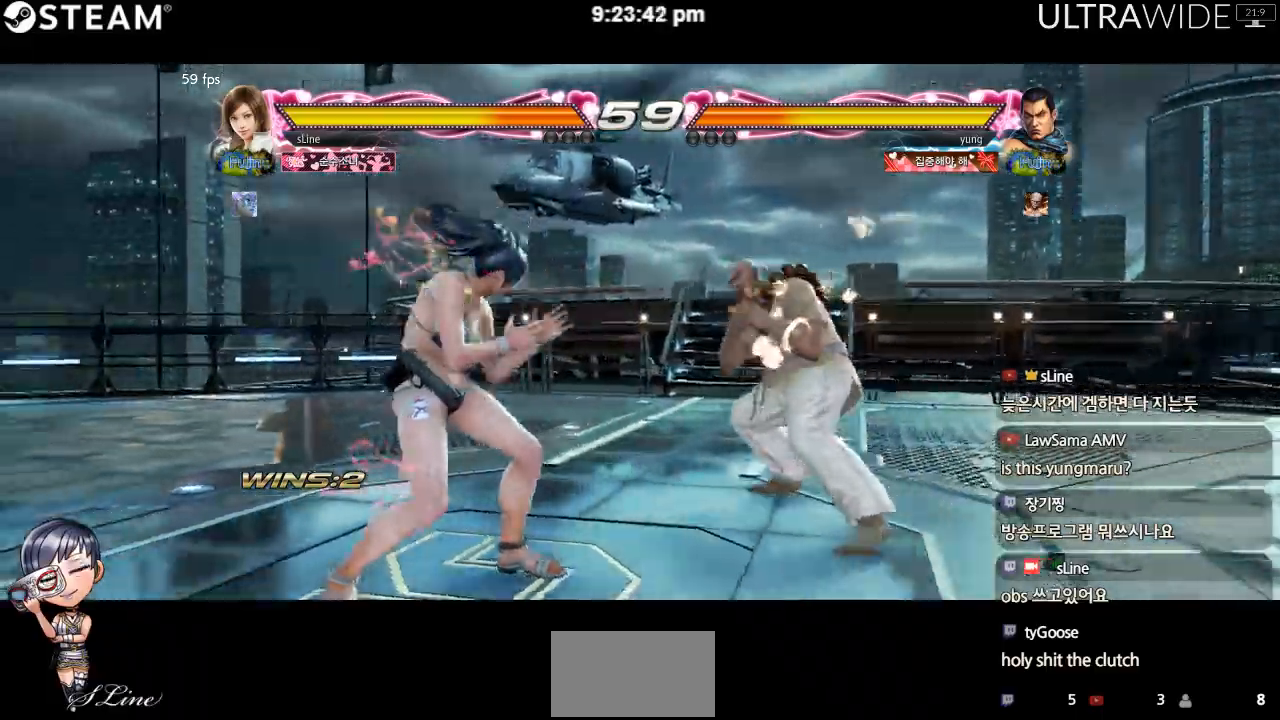
{"dt_ms": 500, "buttons": [], "left_stick": "center", "events": [[400, "left_stick", "center"]]}
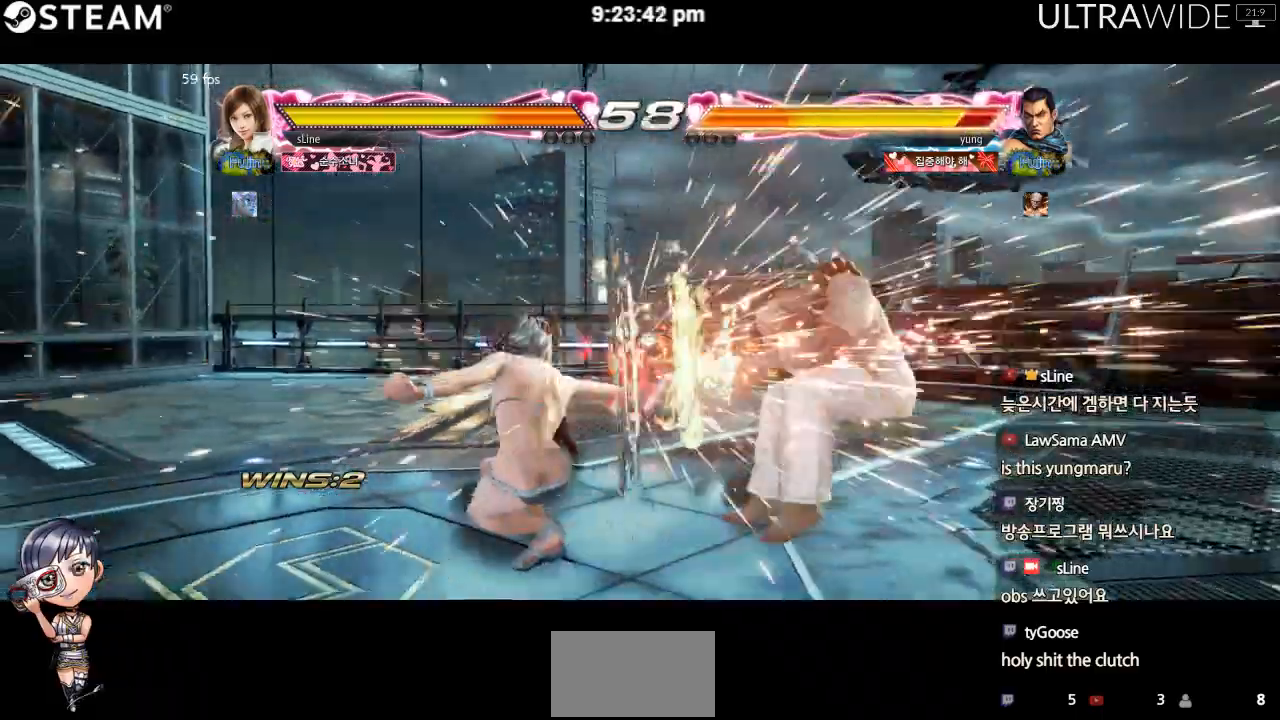
{"dt_ms": 500, "buttons": [], "left_stick": "center"}
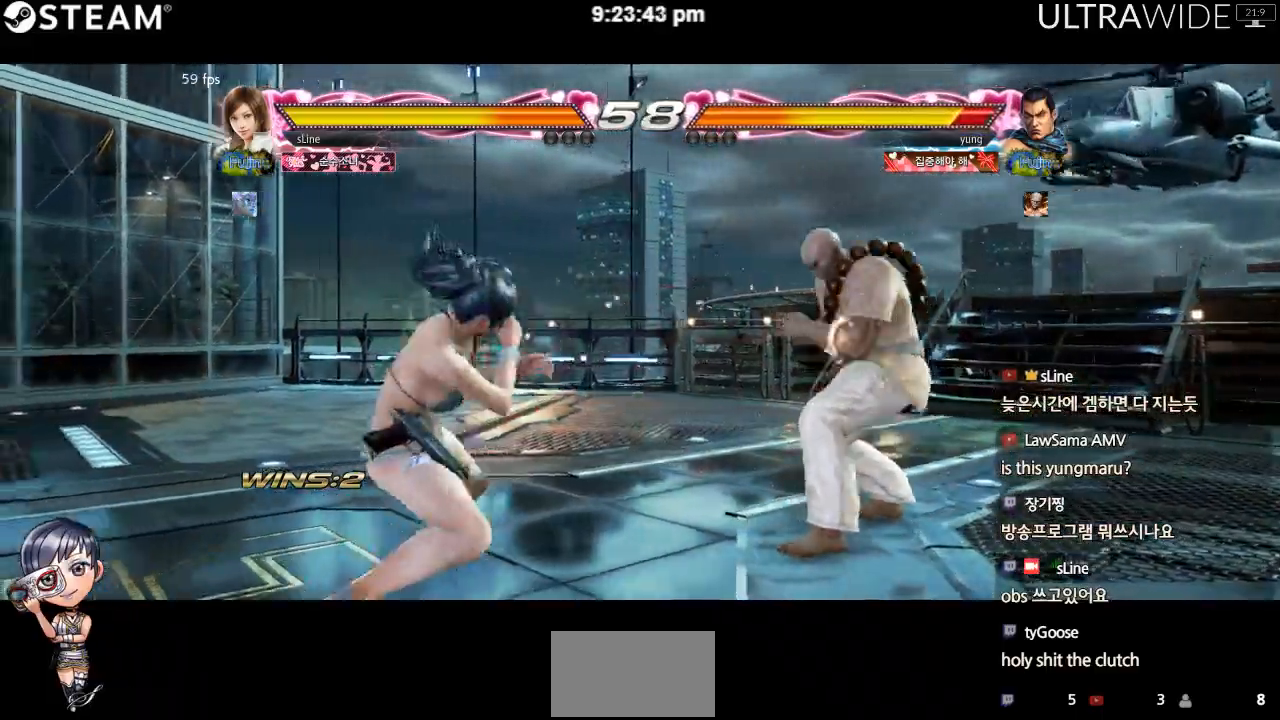
{"dt_ms": 500, "buttons": ["Y"], "left_stick": "right", "events": [[17, "left_stick", "right"], [217, "Y", "down"]]}
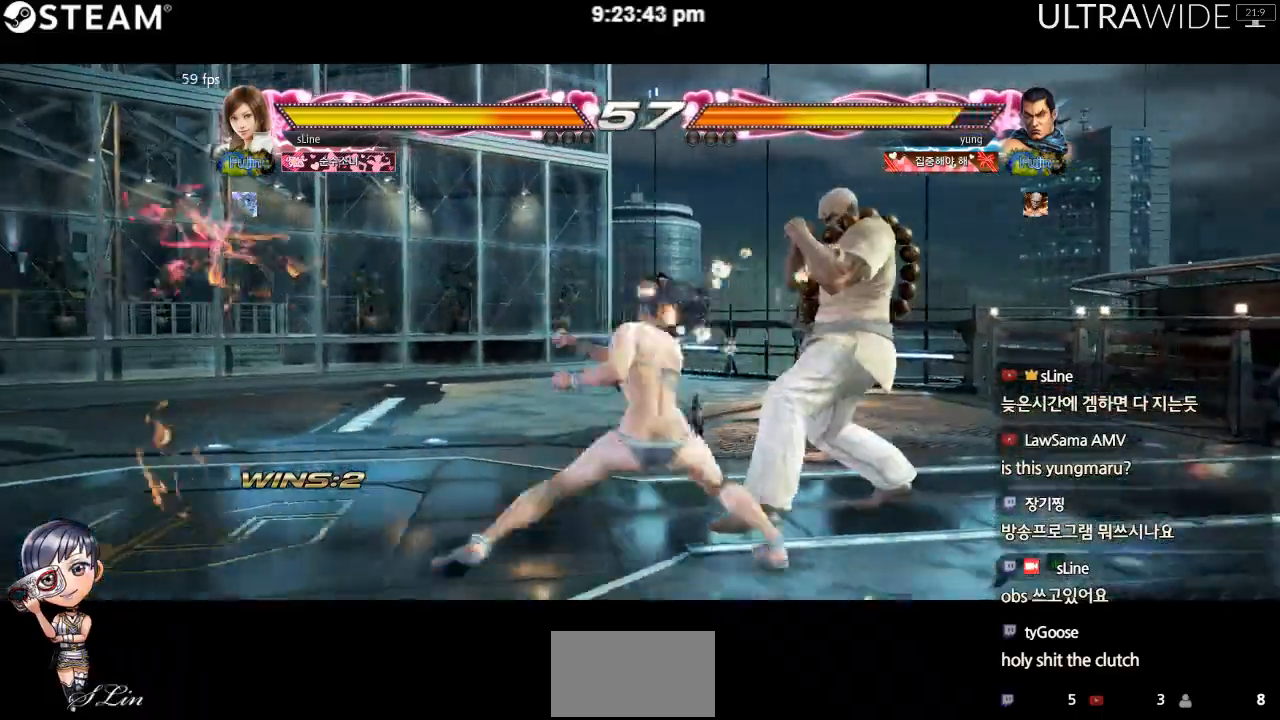
{"dt_ms": 500, "buttons": [], "left_stick": "left", "events": [[117, "Y", "up"], [150, "left_stick", "center"], [233, "left_stick", "left"]]}
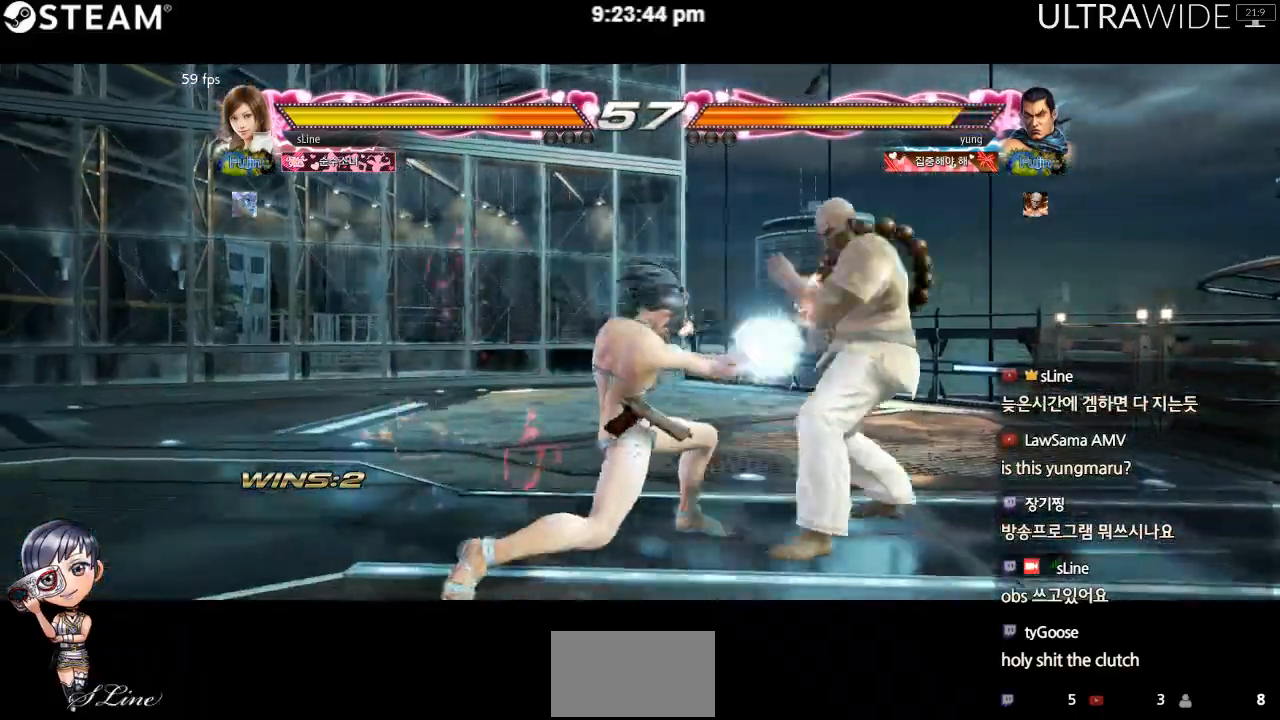
{"dt_ms": 500, "buttons": [], "left_stick": "left", "events": []}
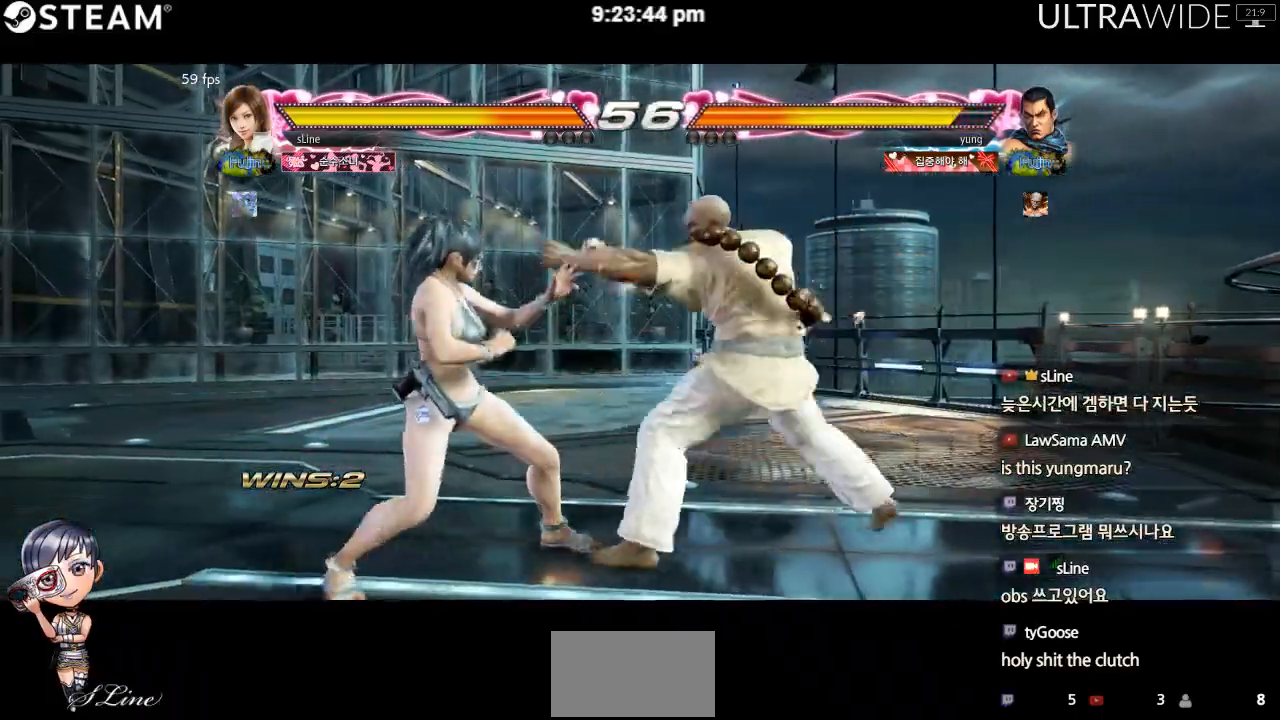
{"dt_ms": 500, "buttons": [], "left_stick": "left", "events": []}
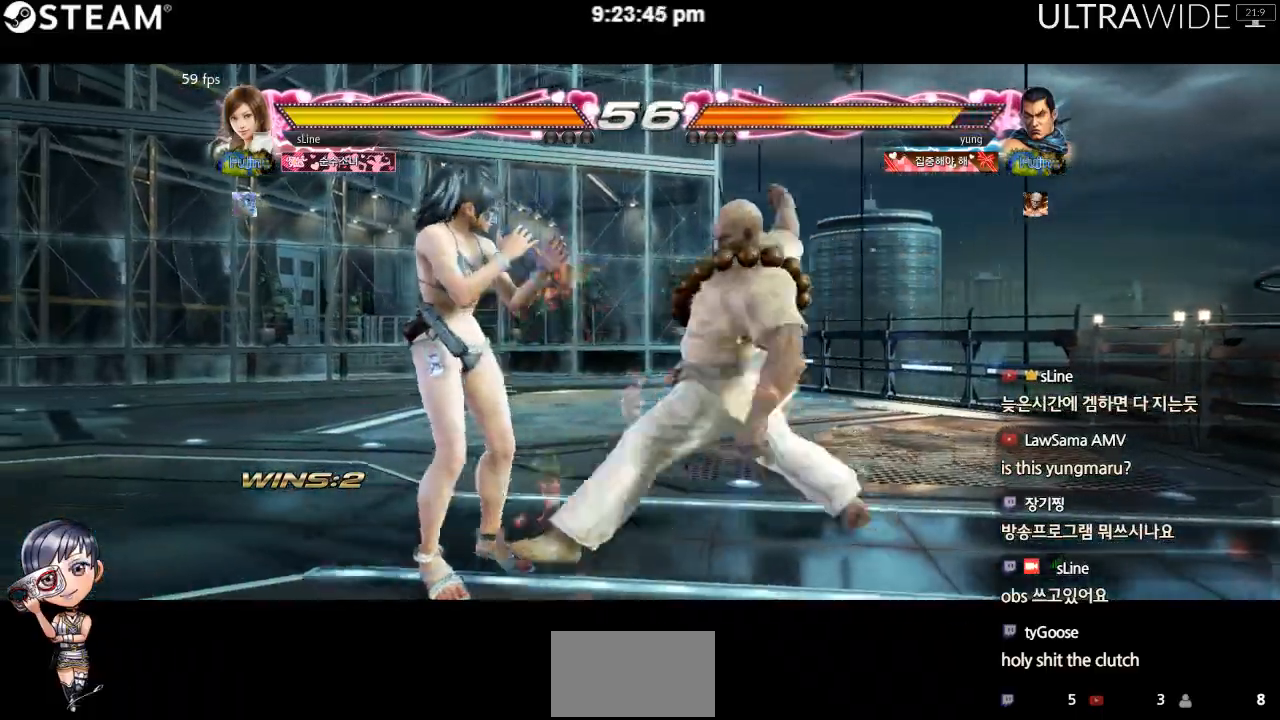
{"dt_ms": 500, "buttons": [], "left_stick": "center", "events": [[333, "left_stick", "center"]]}
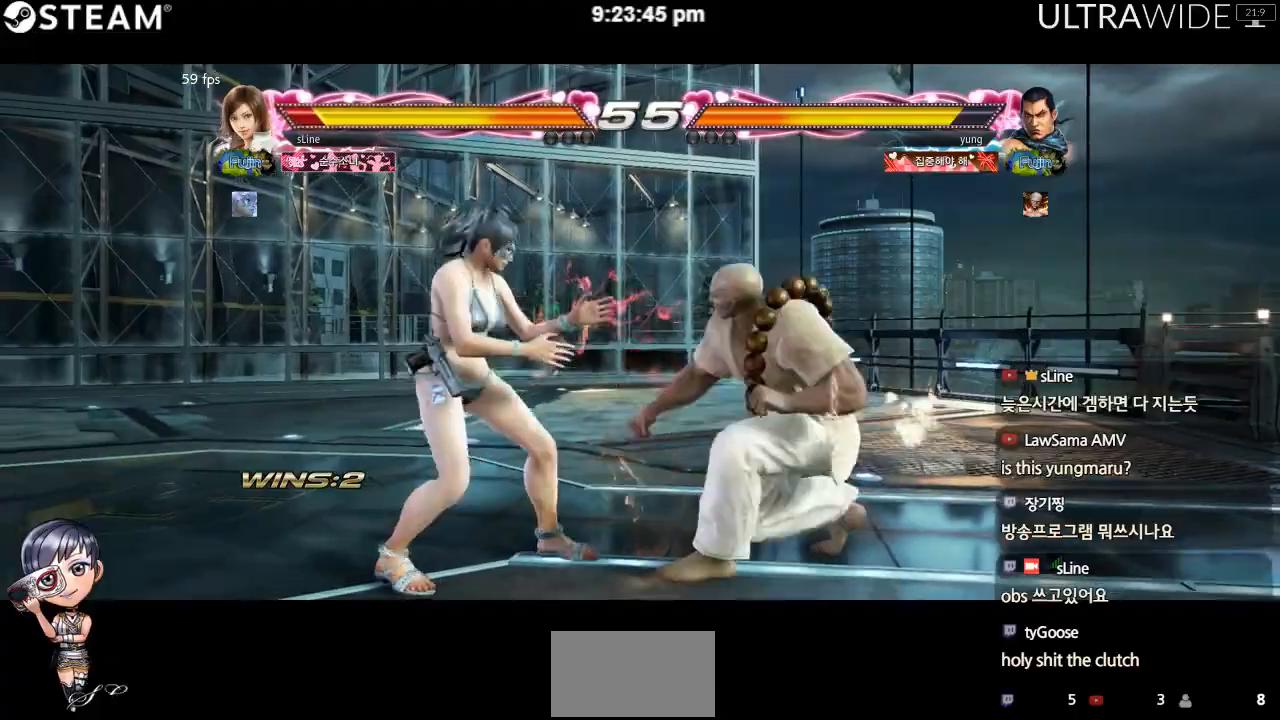
{"dt_ms": 1000, "buttons": [], "left_stick": "center"}
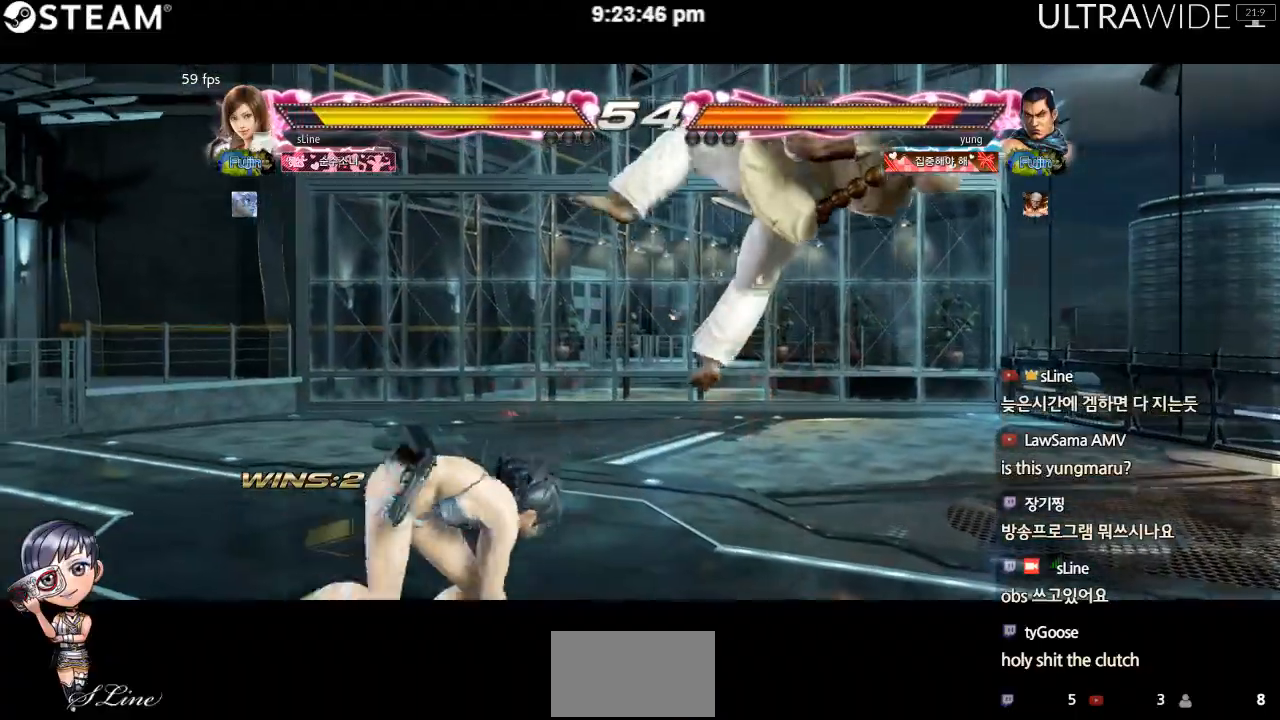
{"dt_ms": 500, "buttons": [], "left_stick": "center", "events": []}
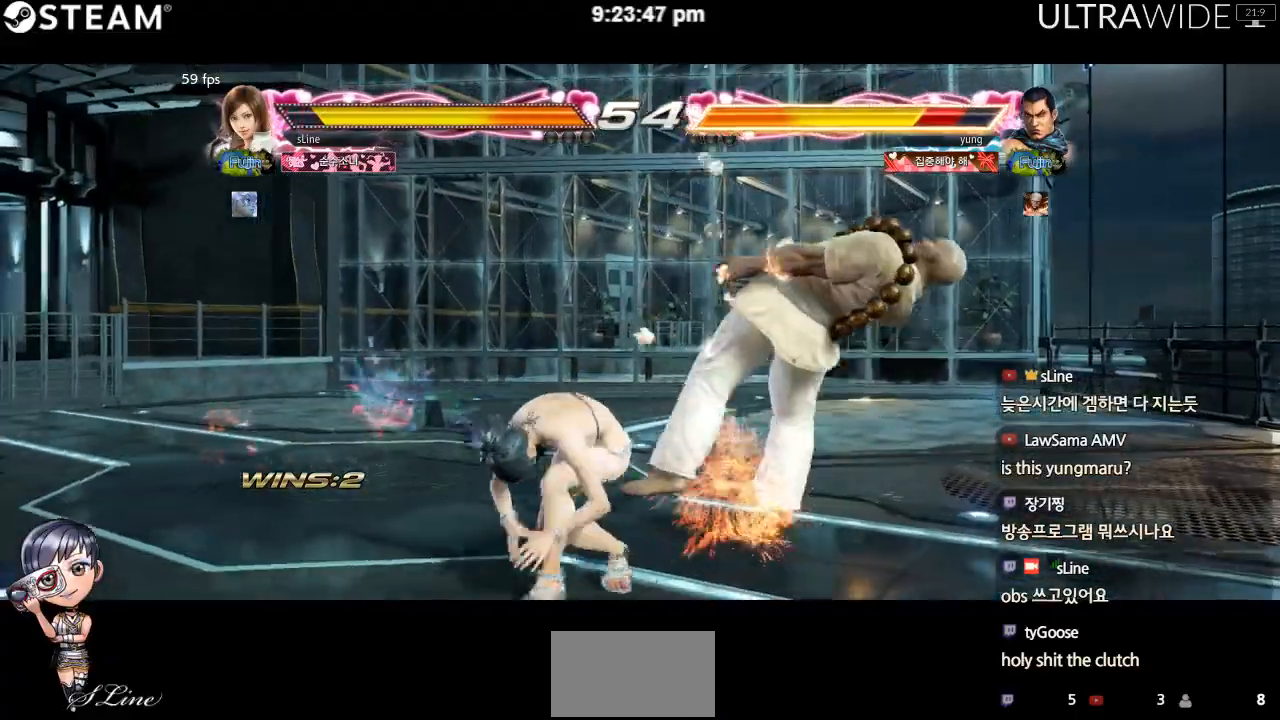
{"dt_ms": 500, "buttons": [], "left_stick": "center", "events": []}
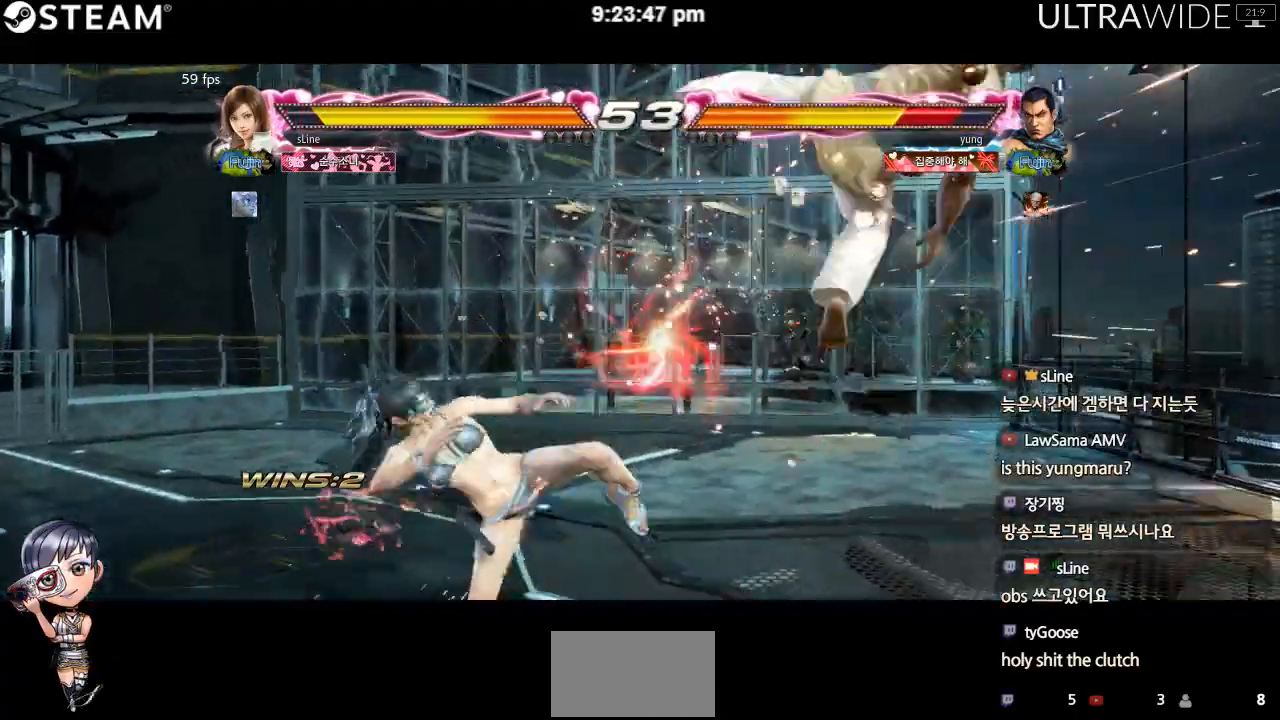
{"dt_ms": 500, "buttons": ["Y"], "left_stick": "center", "events": [[100, "Y", "down"]]}
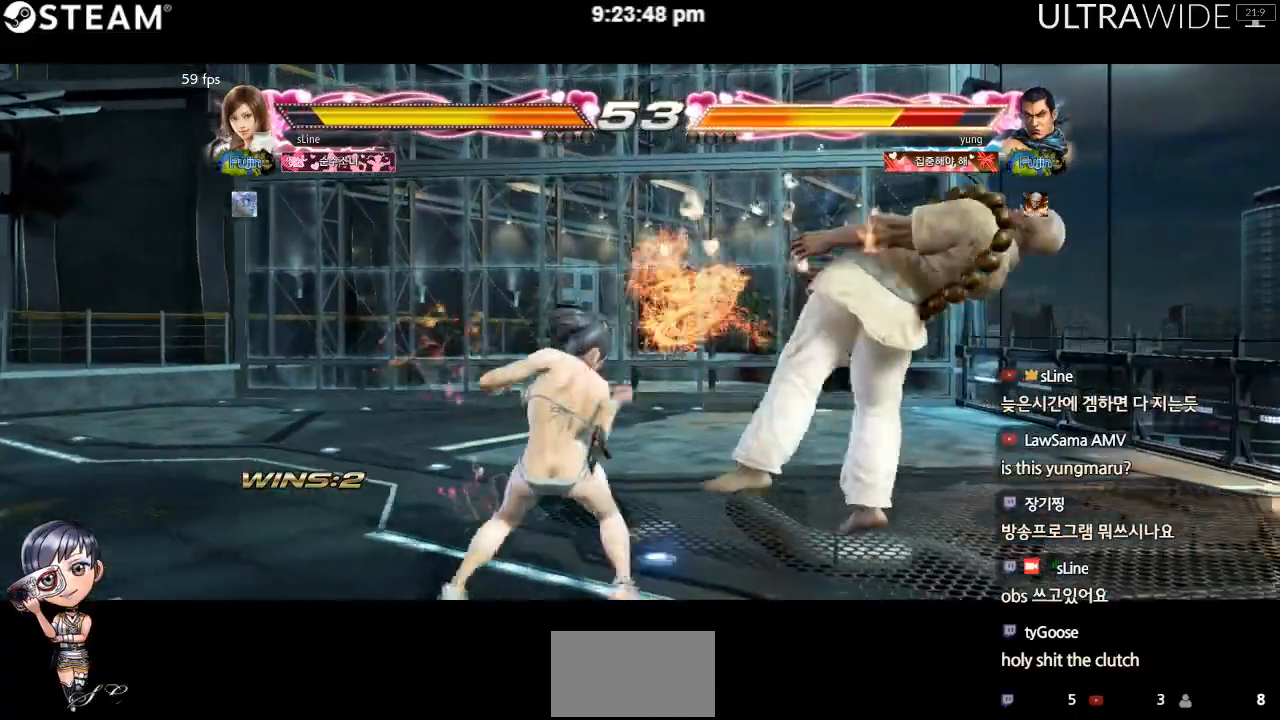
{"dt_ms": 500, "buttons": ["Y"], "left_stick": "center", "events": []}
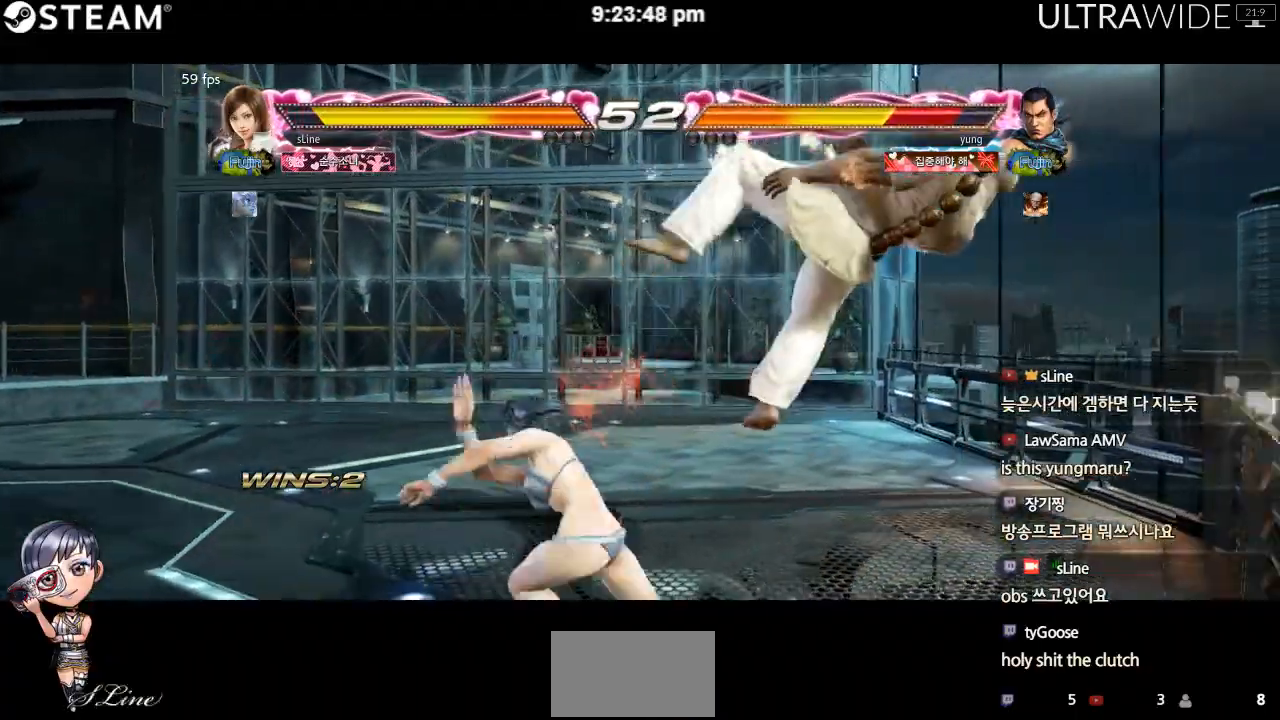
{"dt_ms": 500, "buttons": [], "left_stick": "center", "events": [[33, "Y", "up"]]}
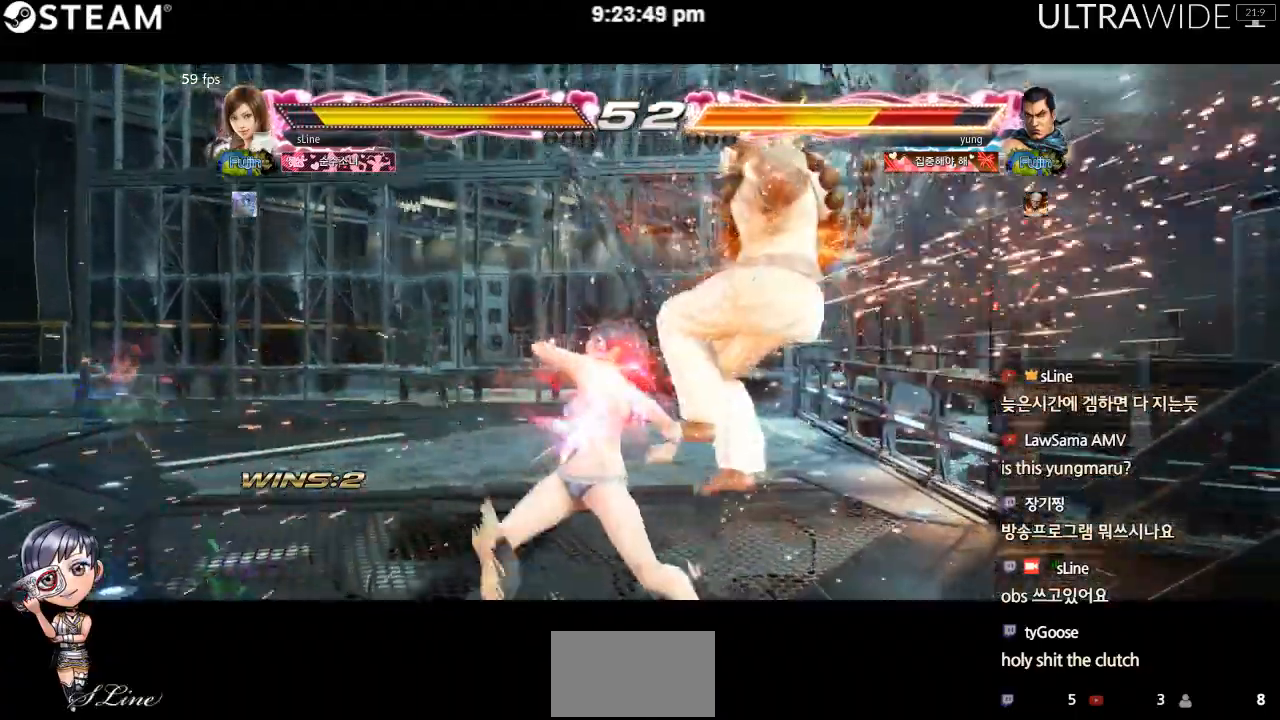
{"dt_ms": 500, "buttons": [], "left_stick": "center", "events": []}
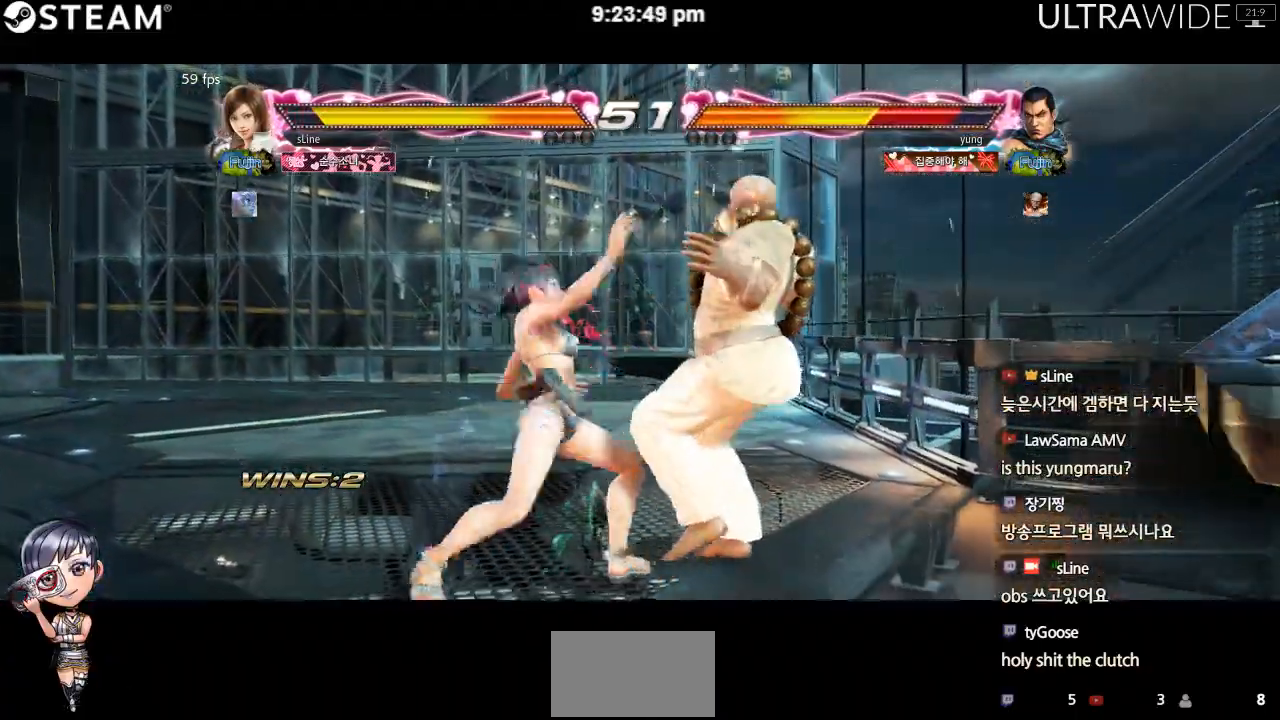
{"dt_ms": 500, "buttons": [], "left_stick": "center"}
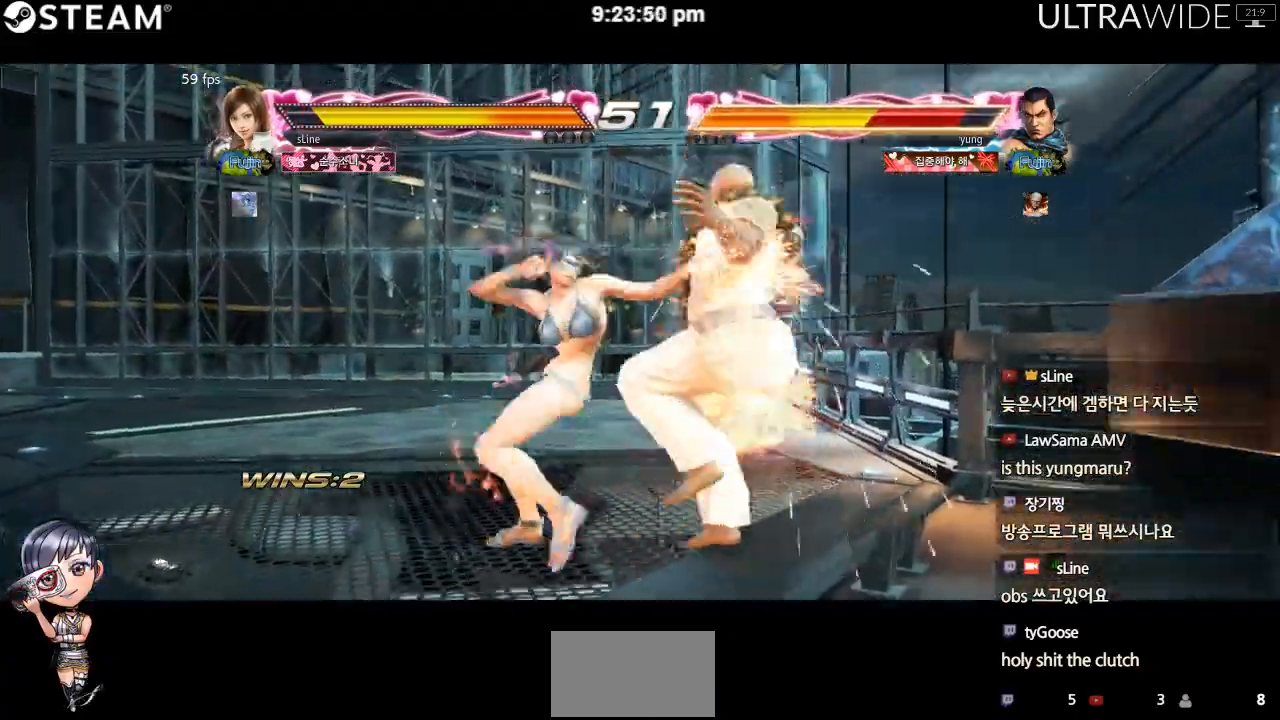
{"dt_ms": 500, "buttons": [], "left_stick": "center", "events": []}
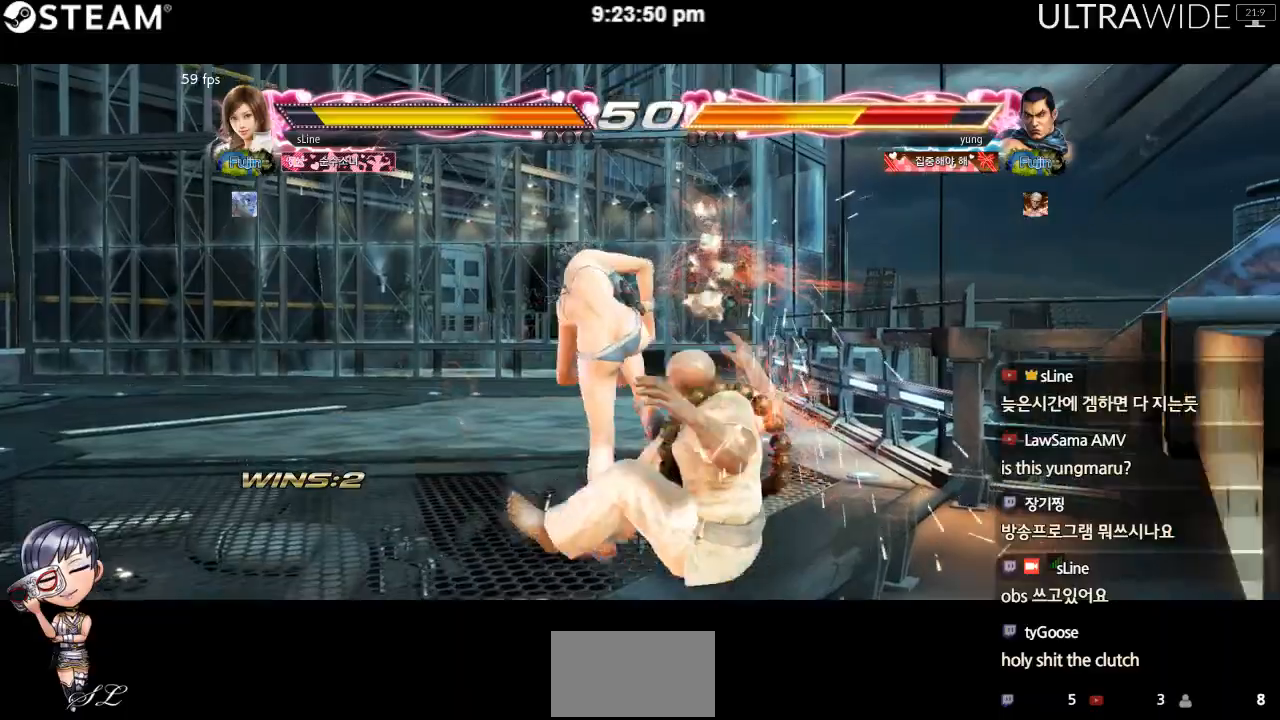
{"dt_ms": 1000, "buttons": [], "left_stick": "down-left"}
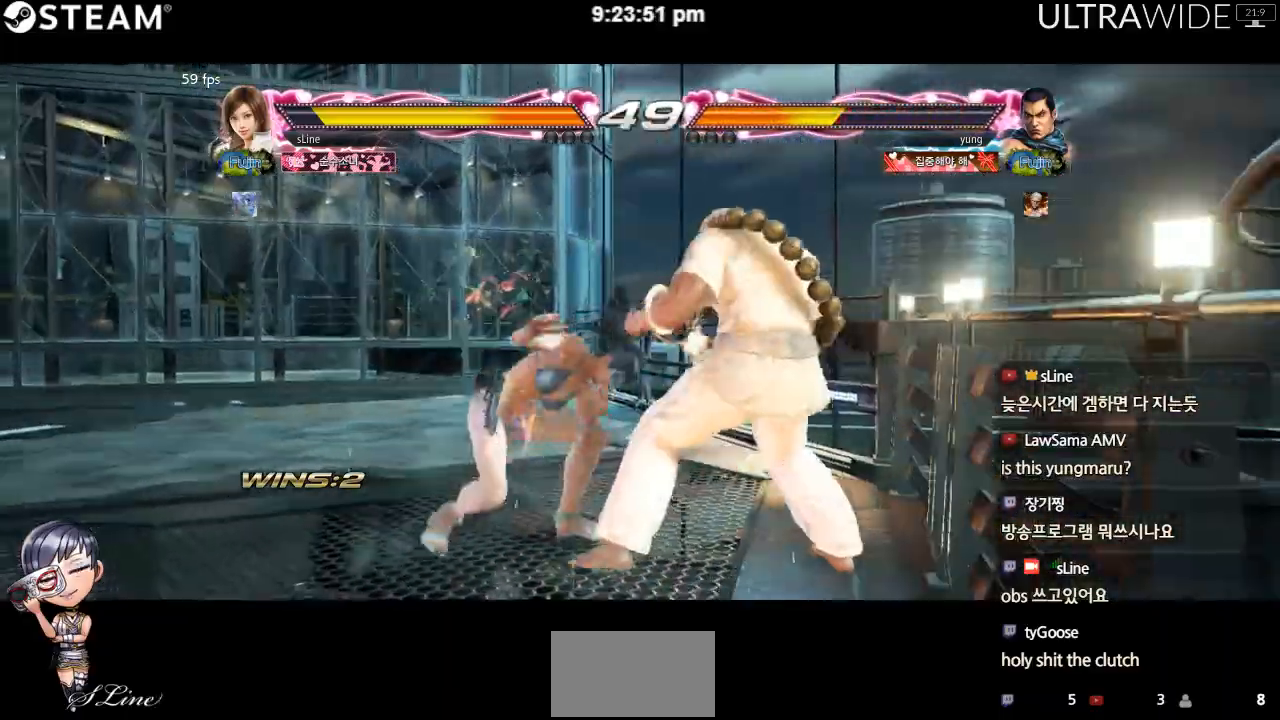
{"dt_ms": 1000, "buttons": [], "left_stick": "down-right"}
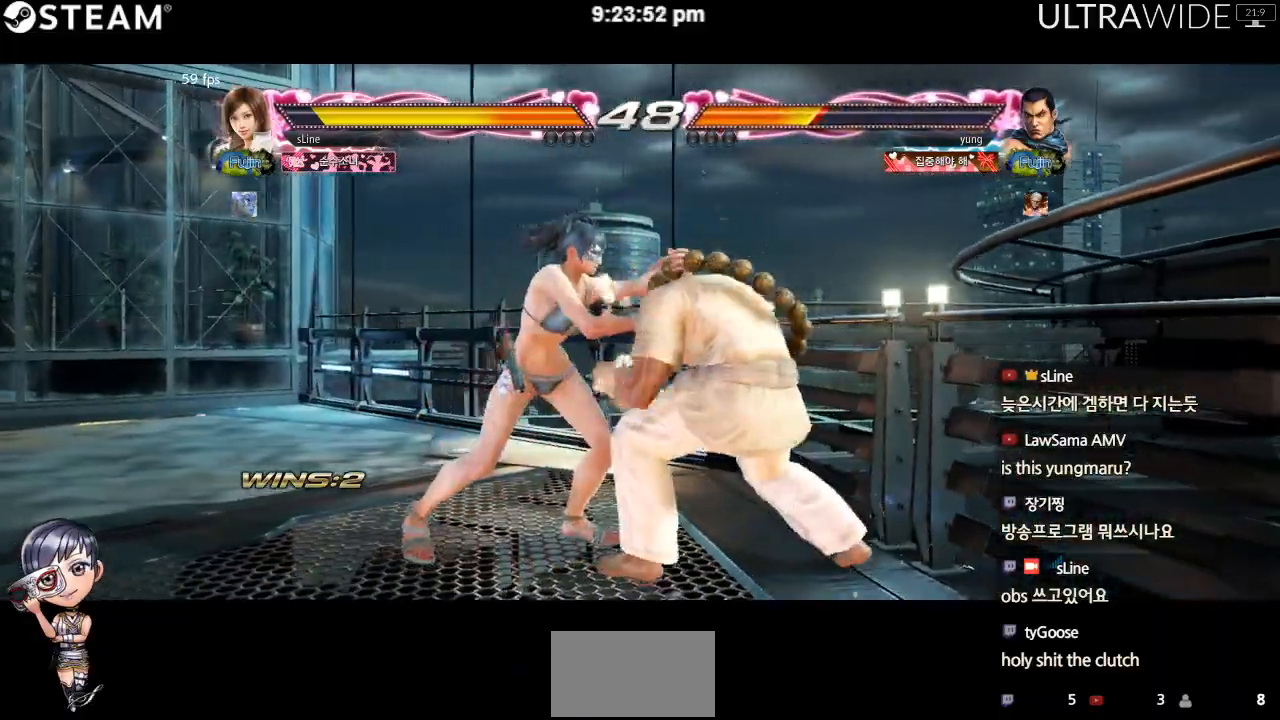
{"dt_ms": 500, "buttons": [], "left_stick": "left", "events": [[100, "left_stick", "center"], [283, "left_stick", "left"]]}
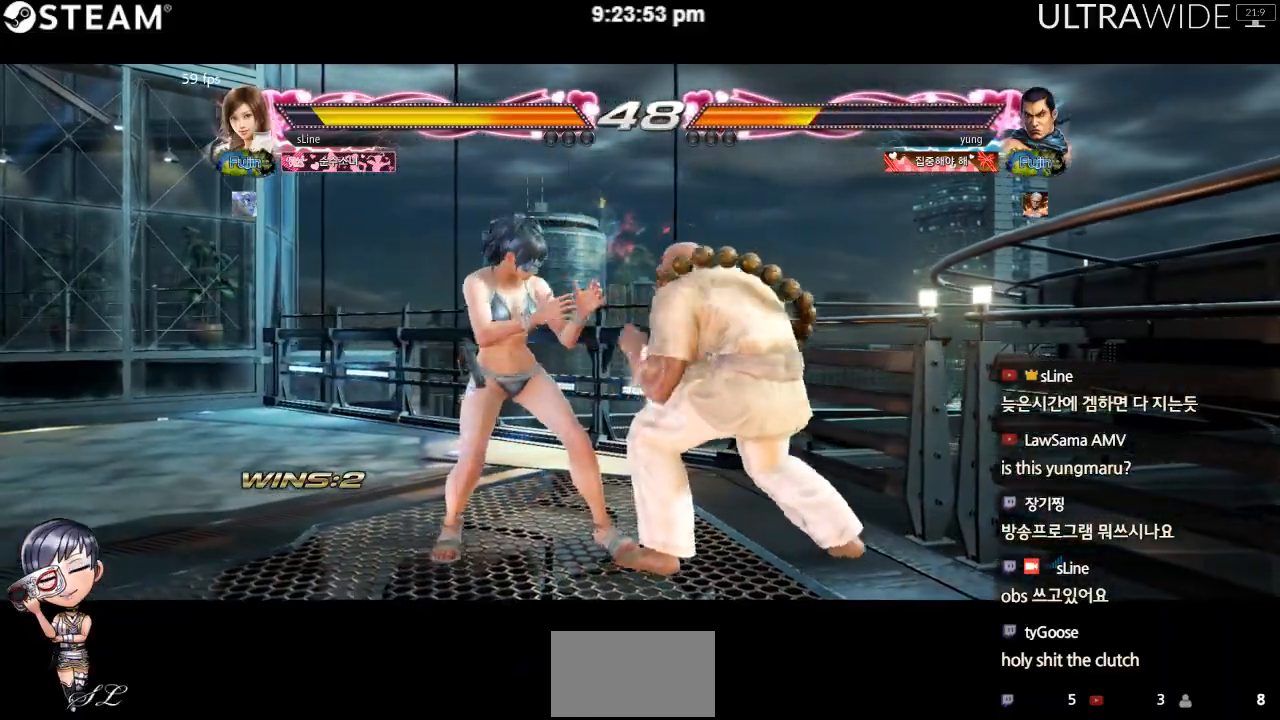
{"dt_ms": 500, "buttons": [], "left_stick": "left", "events": [[450, "left_stick", "center"], [500, "left_stick", "left"]]}
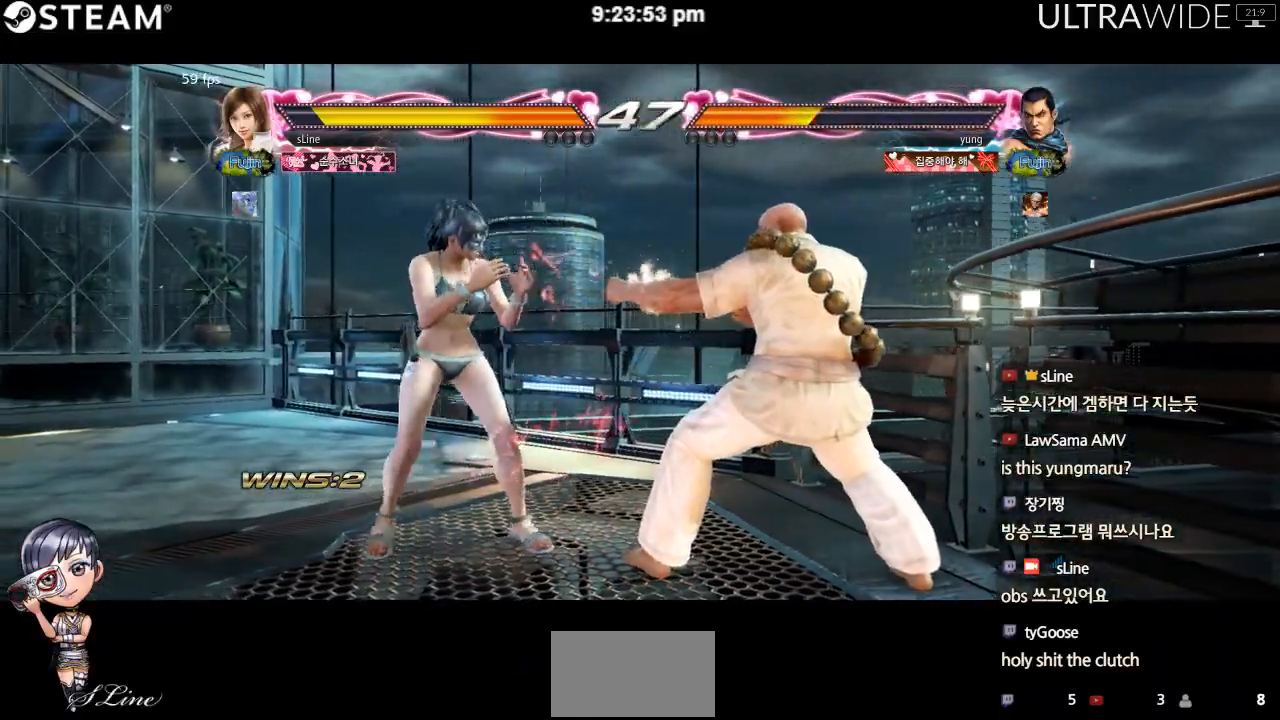
{"dt_ms": 500, "buttons": [], "left_stick": "center"}
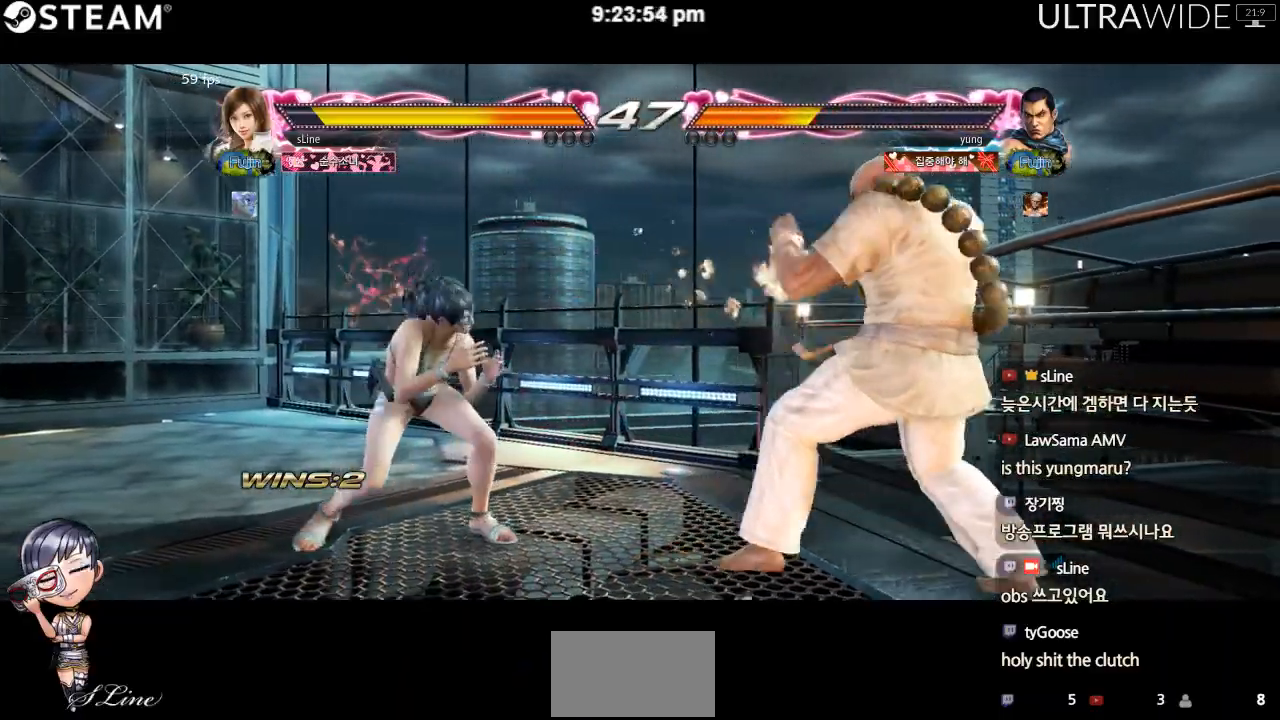
{"dt_ms": 500, "buttons": [], "left_stick": "center"}
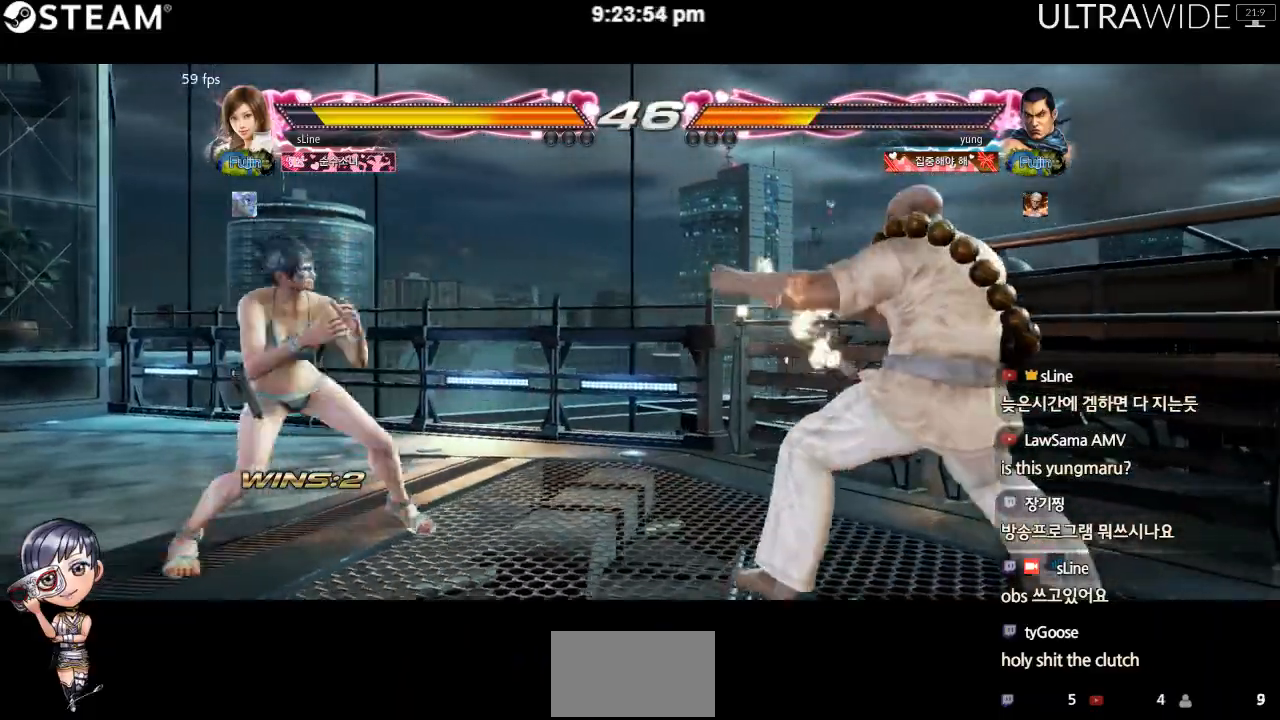
{"dt_ms": 500, "buttons": [], "left_stick": "center"}
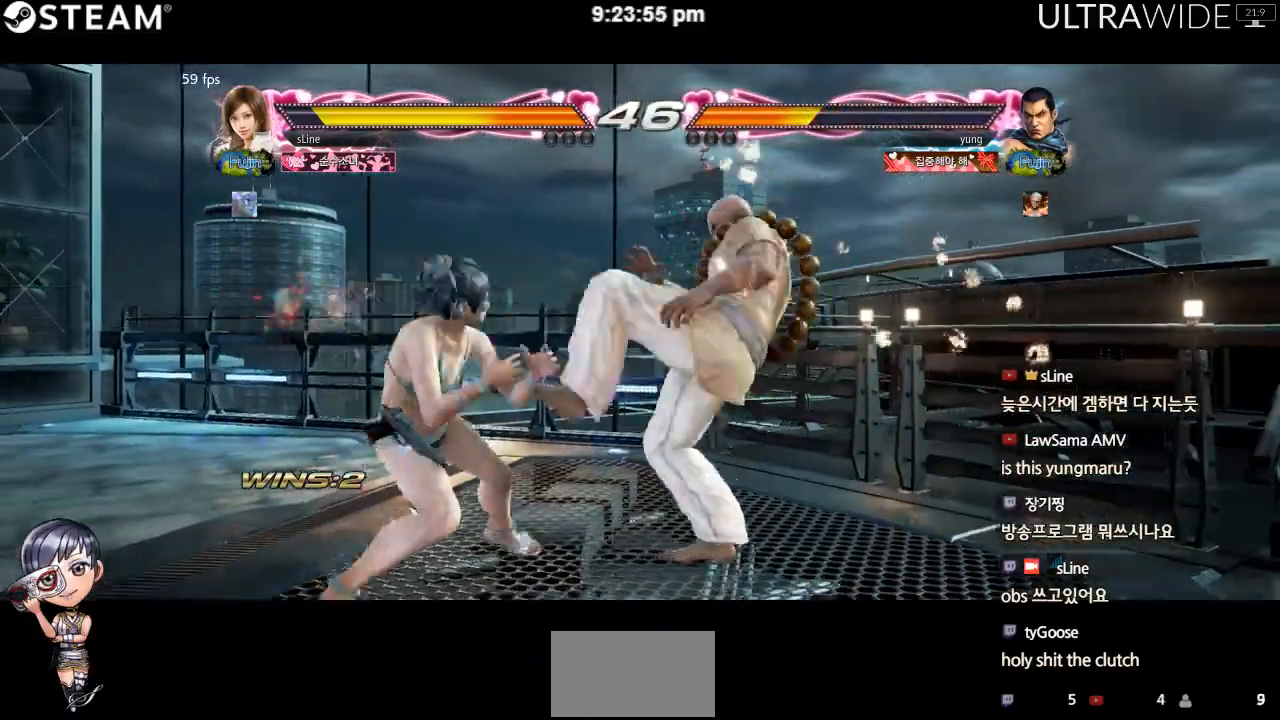
{"dt_ms": 500, "buttons": [], "left_stick": "left", "events": [[17, "left_stick", "right"], [217, "left_stick", "center"], [267, "left_stick", "left"], [350, "left_stick", "center"], [400, "left_stick", "left"]]}